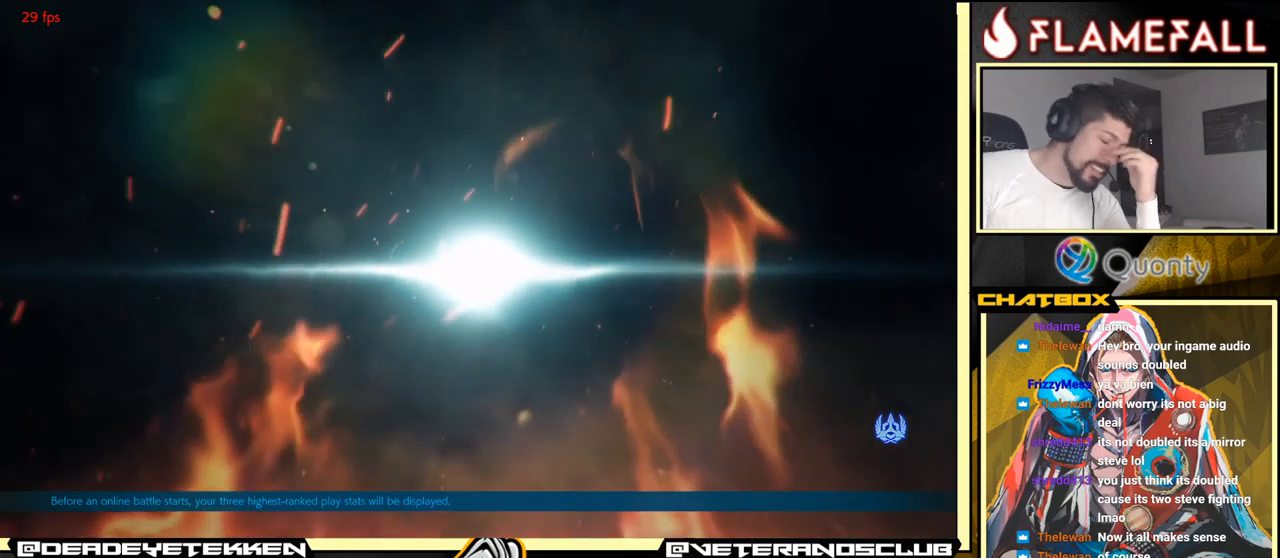
Gameplay with a controller (arcade stick); each line is a JSON object with the inputs held at the frame after it. "events" lists button and stick changes between this image and that frame as [ms after this image, input, new state], when the widget could be followed in between. Not read: L3 R3.
{"buttons": [], "left_stick": "center", "events": [[150, "A", "down"], [450, "A", "up"]]}
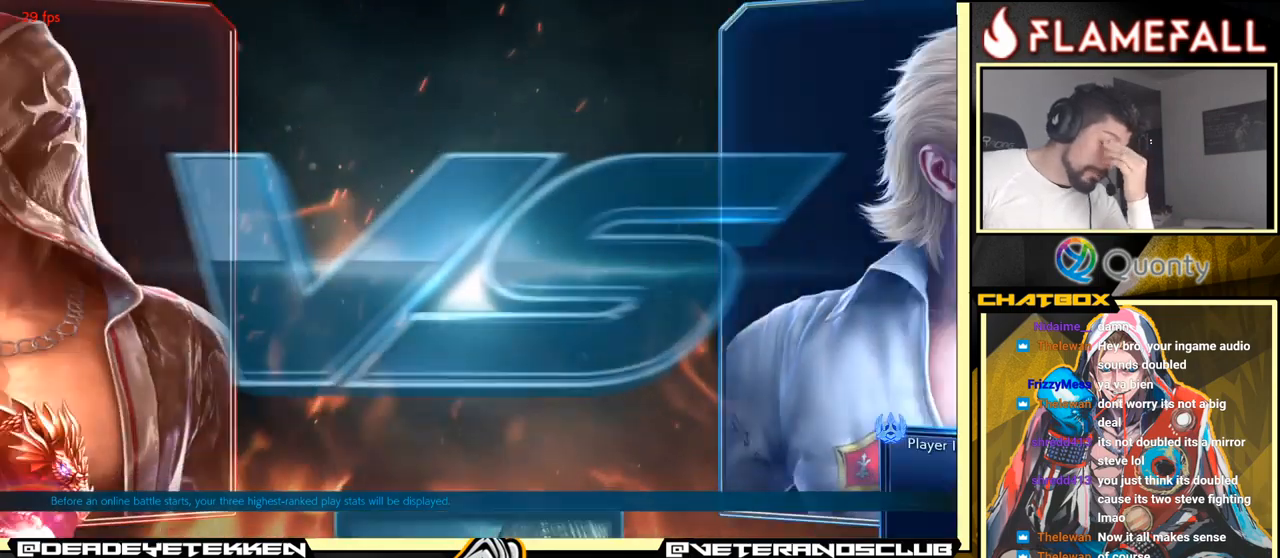
{"buttons": [], "left_stick": "center", "events": []}
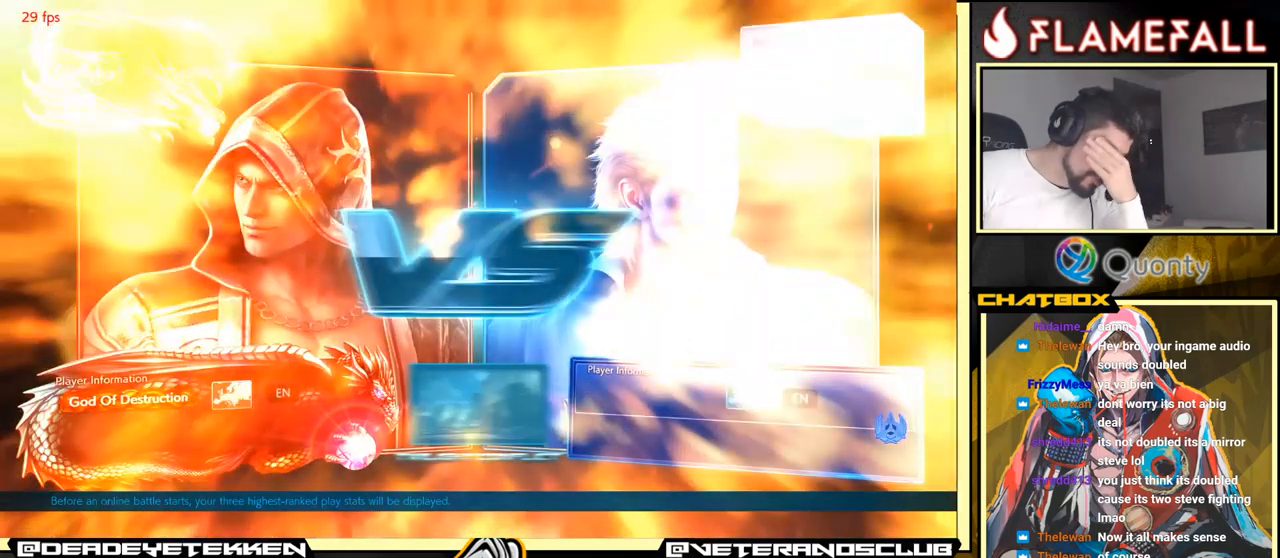
{"buttons": [], "left_stick": "center", "events": [[83, "A", "down"], [400, "A", "up"]]}
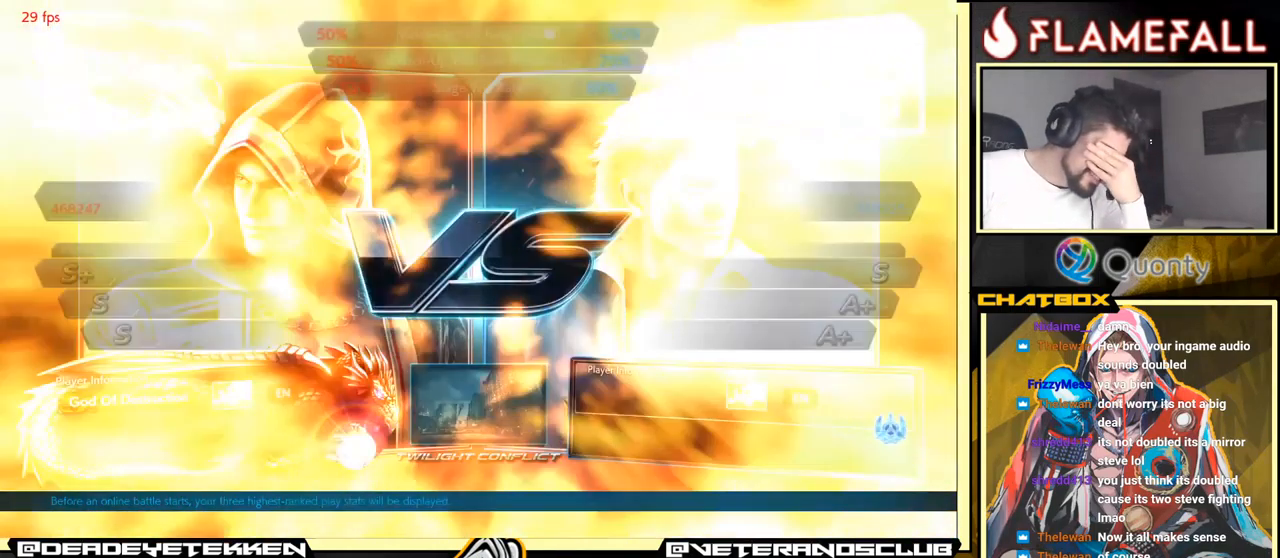
{"buttons": [], "left_stick": "center", "events": [[166, "A", "down"], [450, "A", "up"]]}
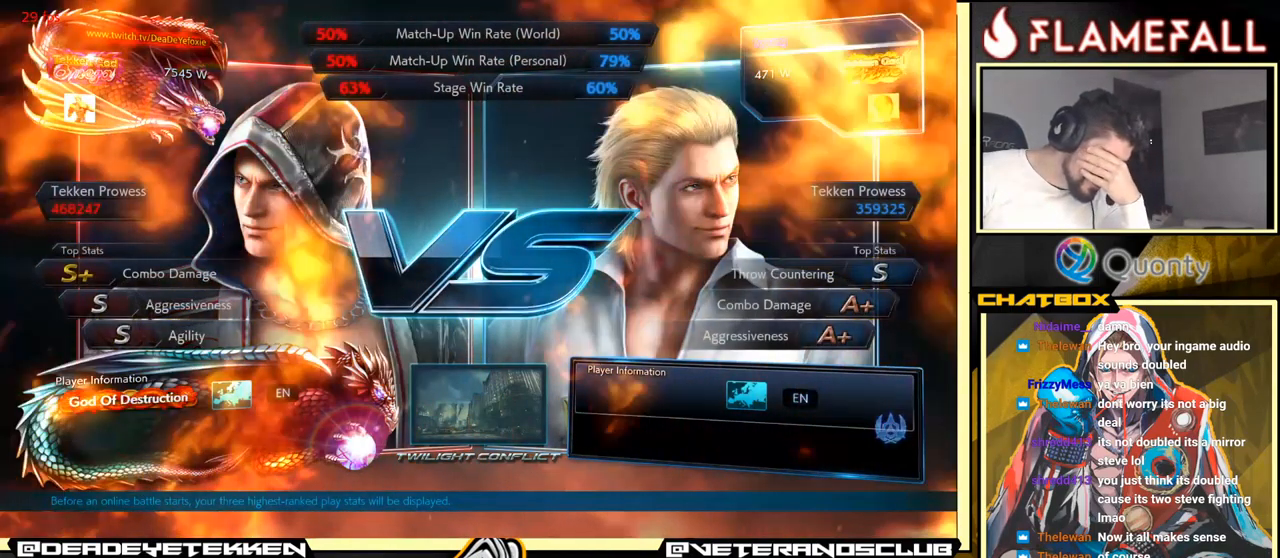
{"buttons": ["A"], "left_stick": "center", "events": [[300, "A", "down"]]}
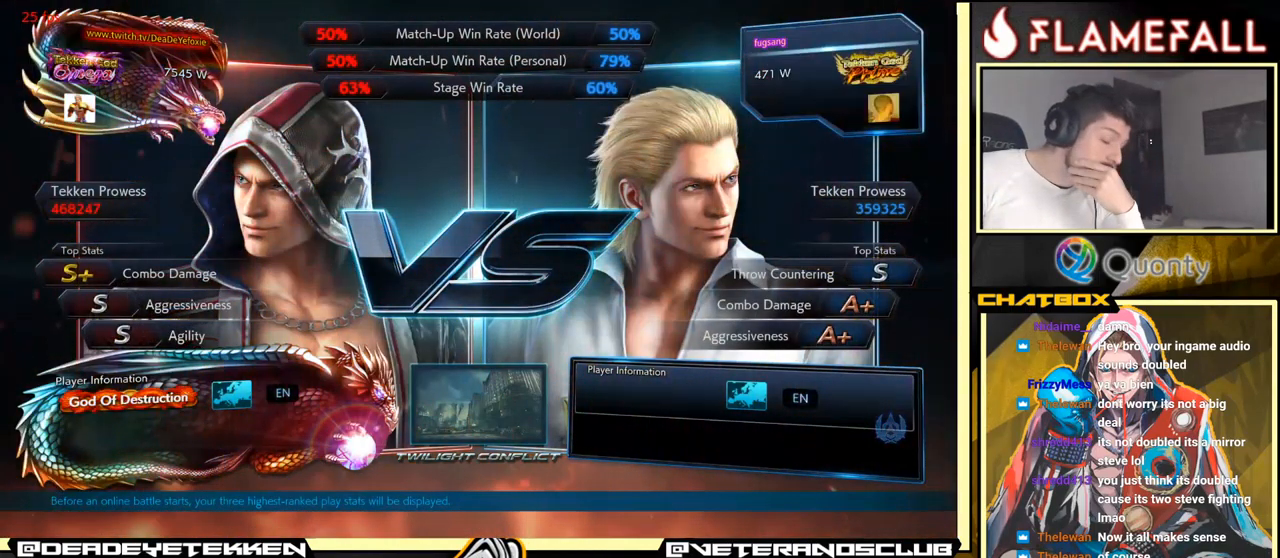
{"buttons": [], "left_stick": "center", "events": [[266, "A", "up"]]}
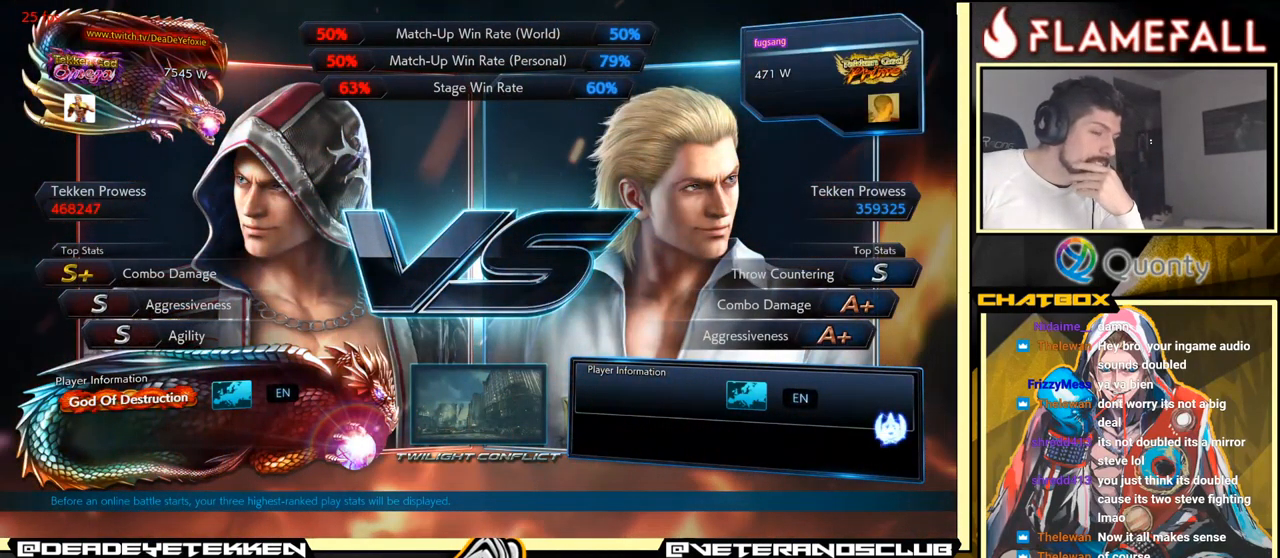
{"buttons": [], "left_stick": "center", "events": [[66, "A", "down"], [316, "A", "up"]]}
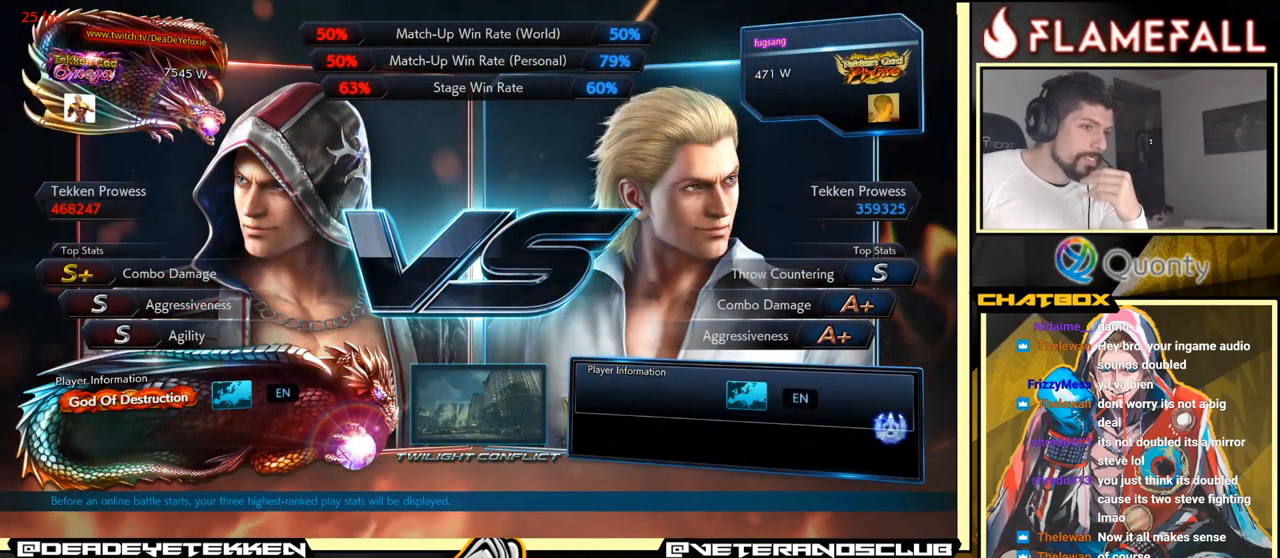
{"buttons": ["A"], "left_stick": "center", "events": [[16, "A", "down"], [183, "A", "up"], [433, "A", "down"]]}
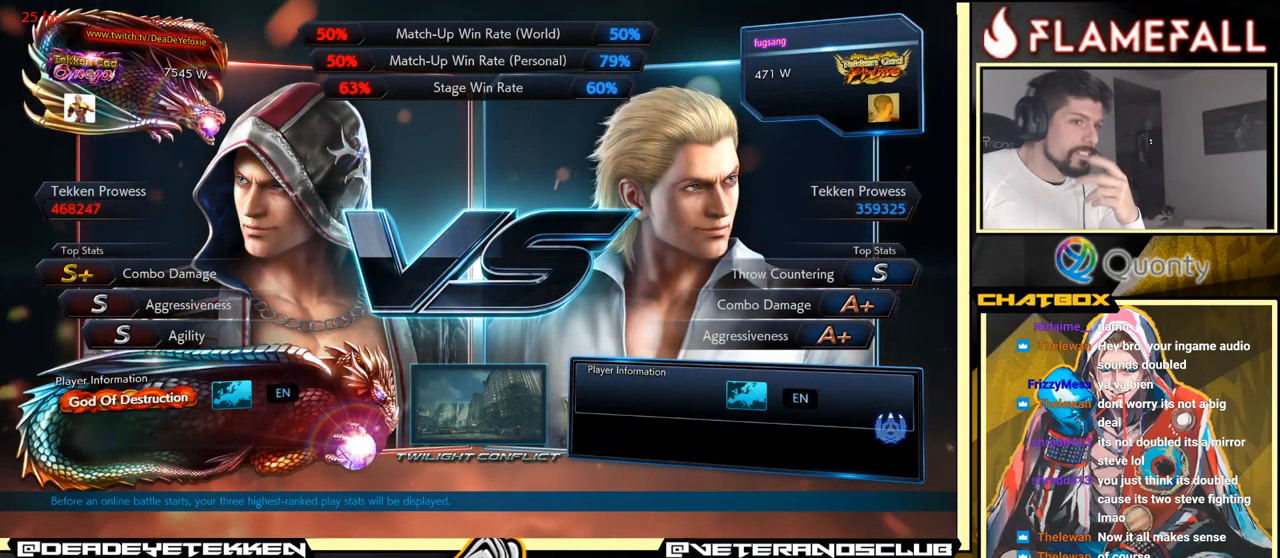
{"buttons": [], "left_stick": "center", "events": [[366, "A", "up"]]}
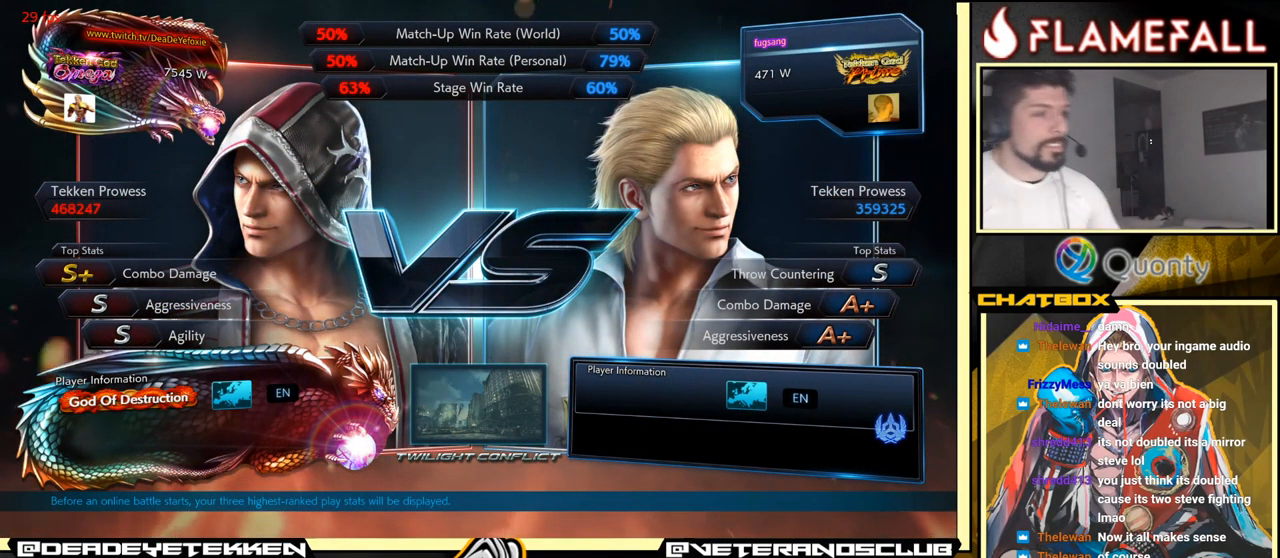
{"buttons": [], "left_stick": "center", "events": [[16, "A", "down"], [133, "left_stick", "down"], [216, "A", "up"], [383, "left_stick", "center"]]}